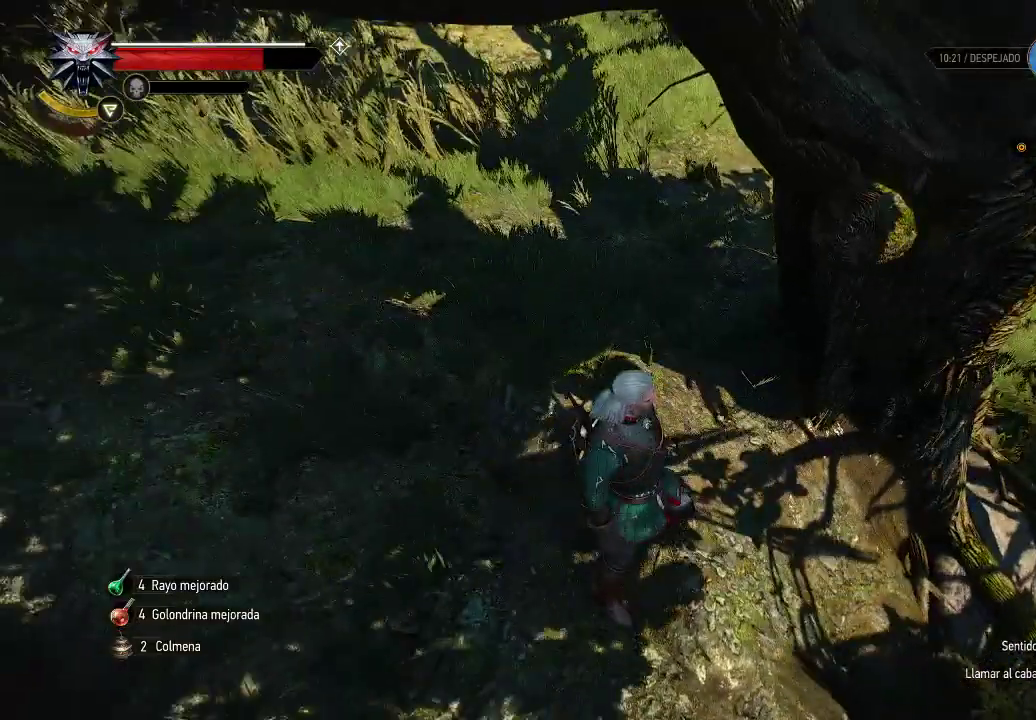
Gameplay with a controller (Xbox layout); each line is a JSON object with the inputs held at the frame after it. "events" lists button and stick changes between this image and that frame as [ms after this image, input, new state], when the widget could be followed in between. Not read: L3 R3.
{"buttons": [], "left_stick": "up-left", "right_stick": "center", "events": [[50, "left_stick", "up-left"], [100, "right_stick", "right"], [150, "right_stick", "up-right"], [400, "right_stick", "center"]]}
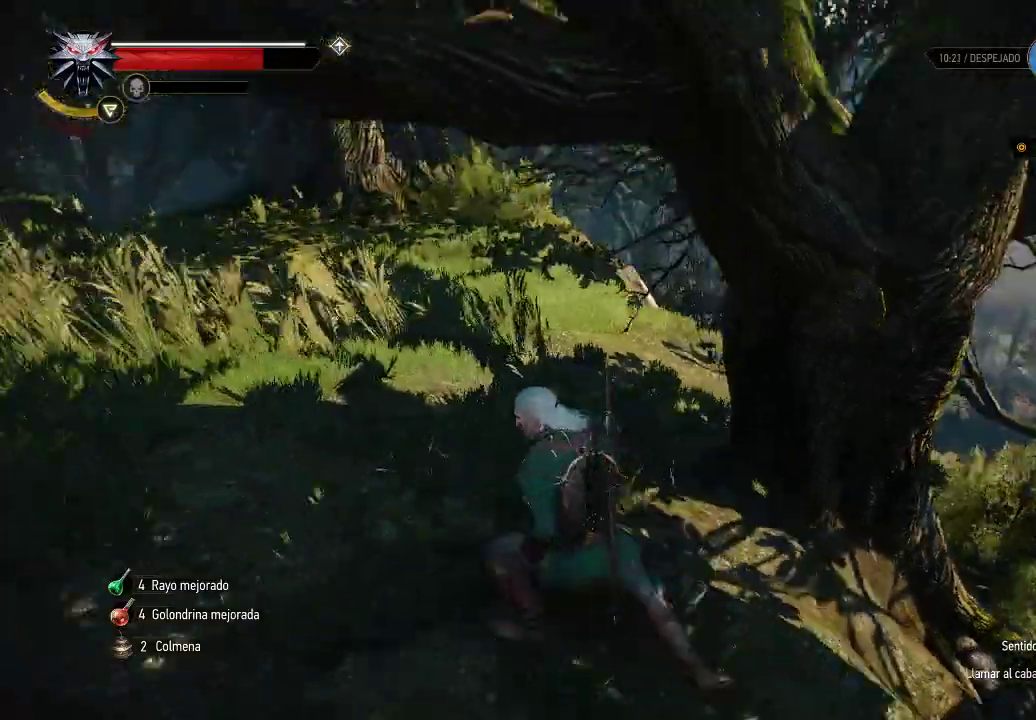
{"buttons": ["X"], "left_stick": "up-right", "right_stick": "center", "events": [[200, "left_stick", "up-right"], [300, "X", "down"], [450, "X", "up"], [500, "X", "down"]]}
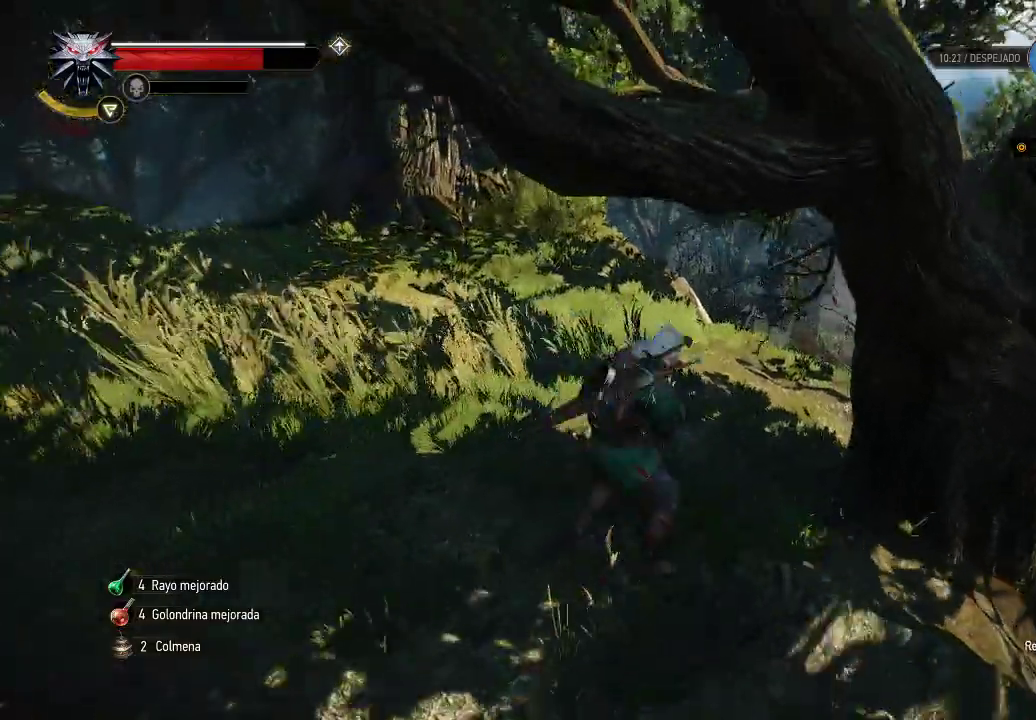
{"buttons": [], "left_stick": "center", "right_stick": "right", "events": [[100, "X", "up"], [250, "left_stick", "center"], [500, "right_stick", "right"]]}
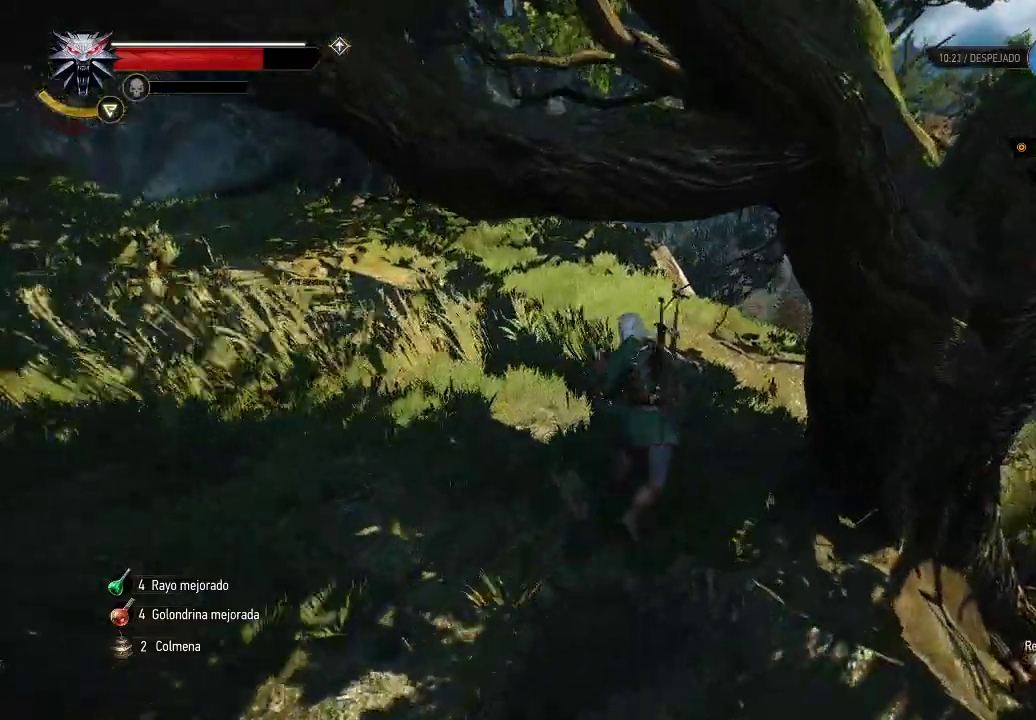
{"buttons": [], "left_stick": "center", "right_stick": "center", "events": [[250, "left_stick", "up-left"], [300, "right_stick", "center"], [450, "left_stick", "center"]]}
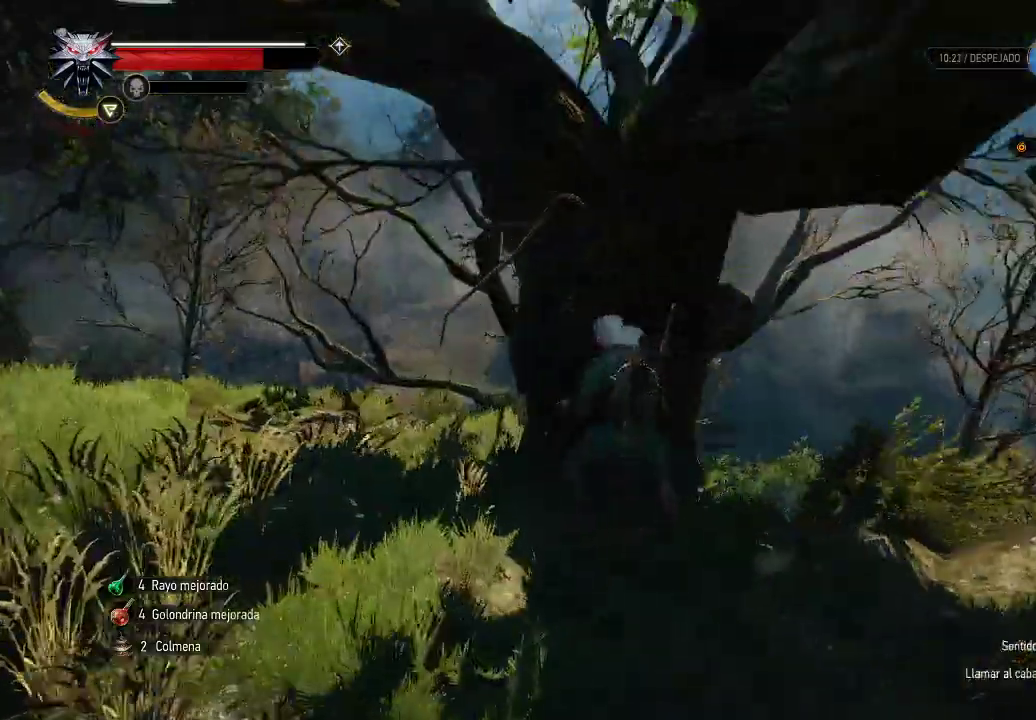
{"buttons": ["L1"], "left_stick": "up", "right_stick": "center", "events": [[100, "L1", "down"], [350, "left_stick", "up"]]}
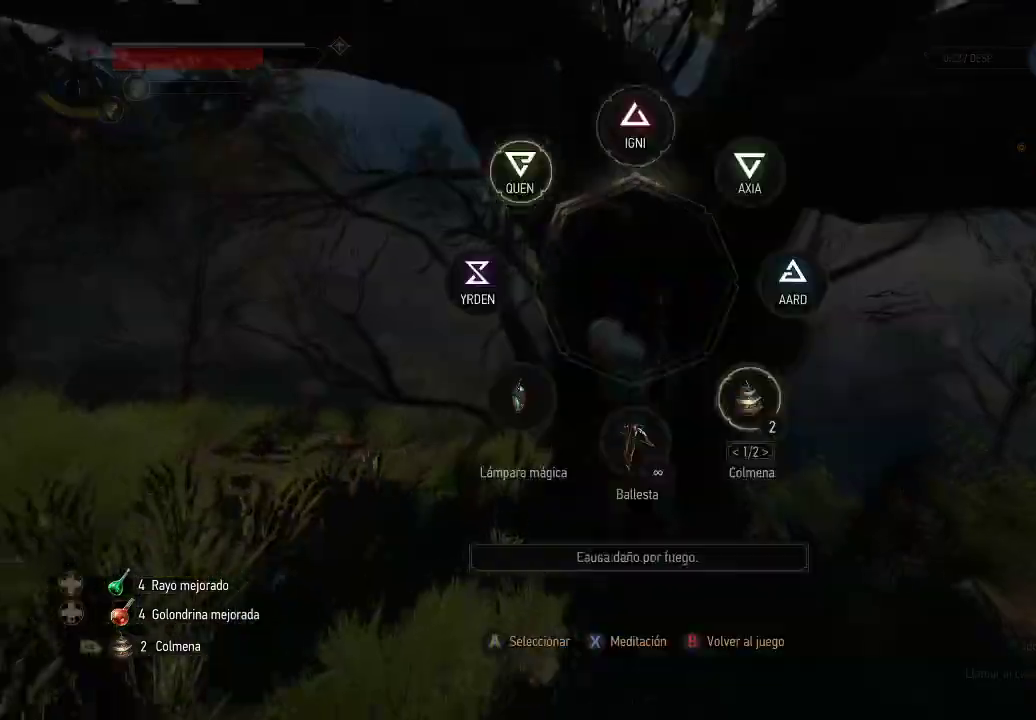
{"buttons": ["L1"], "left_stick": "up-right", "right_stick": "center", "events": [[150, "left_stick", "up-right"]]}
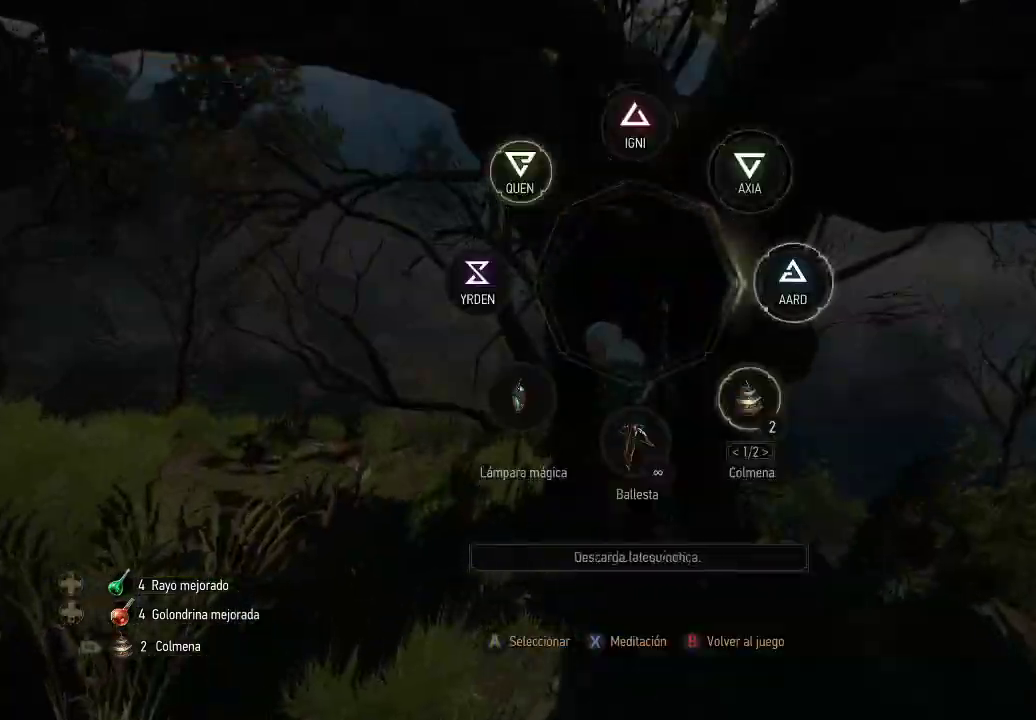
{"buttons": [], "left_stick": "up", "right_stick": "center", "events": [[150, "L1", "up"], [200, "left_stick", "center"], [250, "R2", "down"], [450, "R2", "up"], [500, "left_stick", "up"]]}
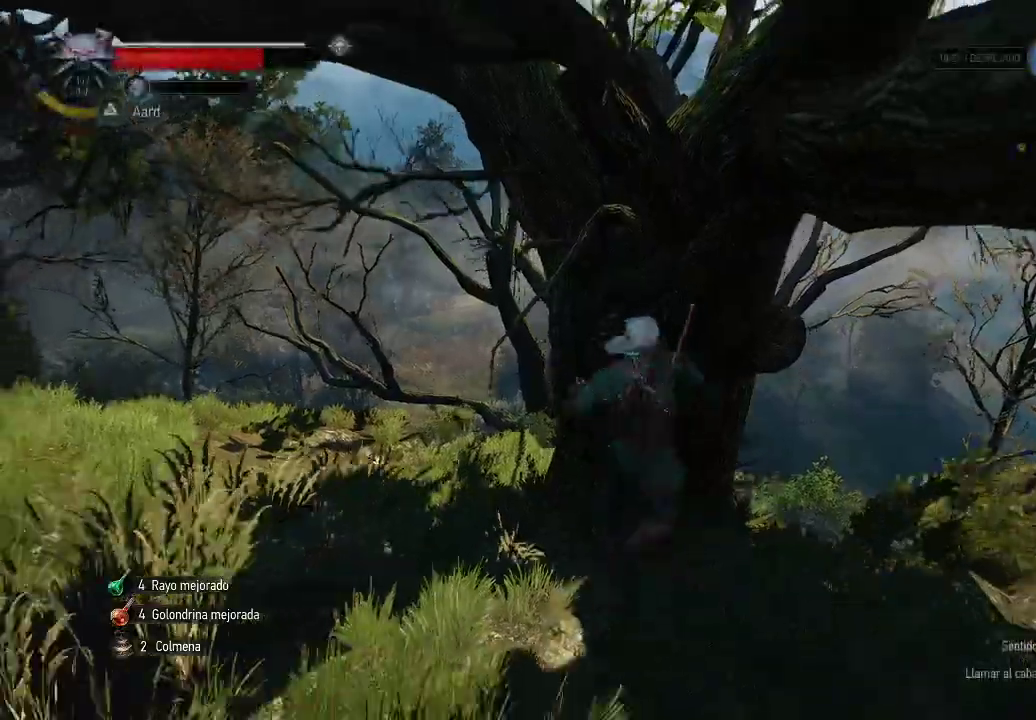
{"buttons": [], "left_stick": "center", "right_stick": "center", "events": [[300, "left_stick", "center"]]}
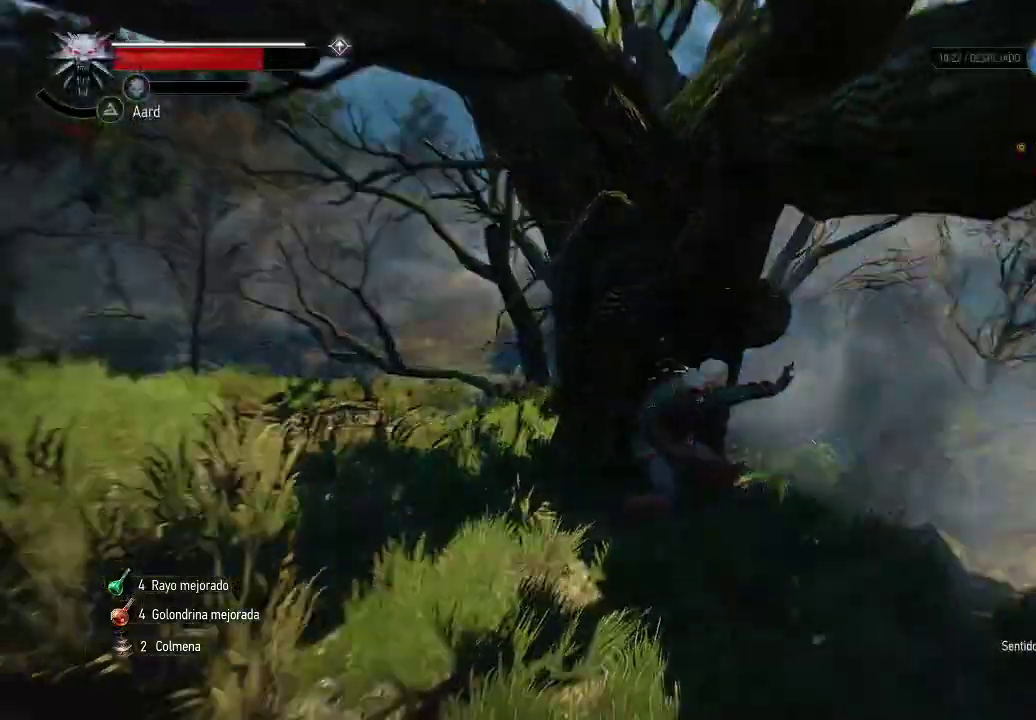
{"buttons": [], "left_stick": "left", "right_stick": "right", "events": [[150, "left_stick", "left"], [500, "right_stick", "right"]]}
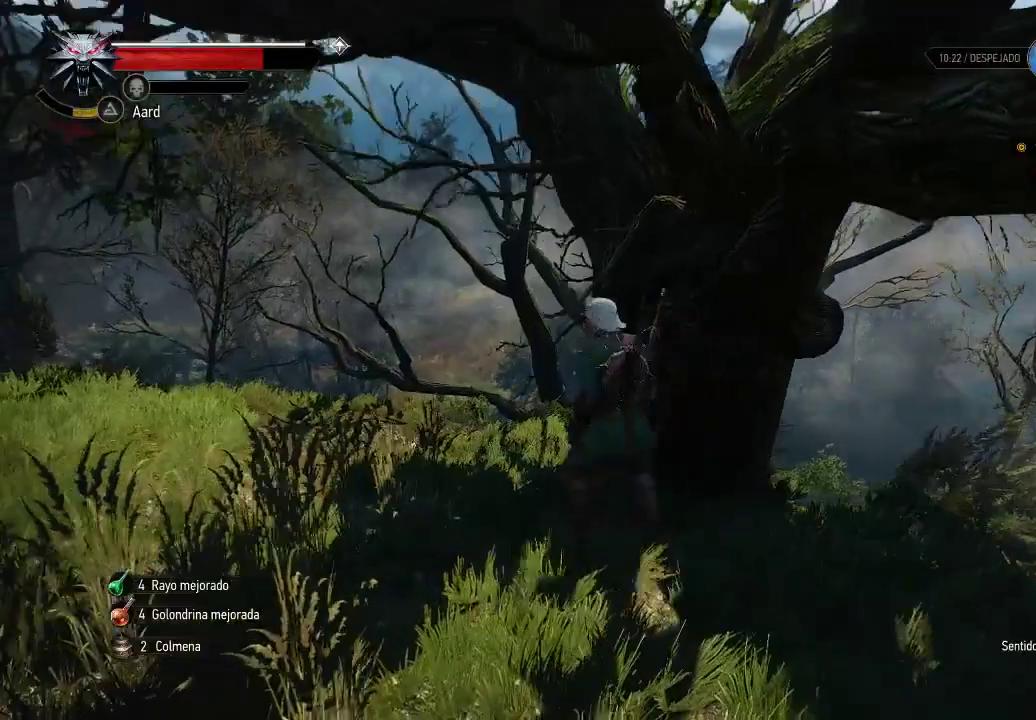
{"buttons": [], "left_stick": "center", "right_stick": "down-right", "events": [[150, "left_stick", "center"], [200, "right_stick", "center"], [350, "right_stick", "down-right"]]}
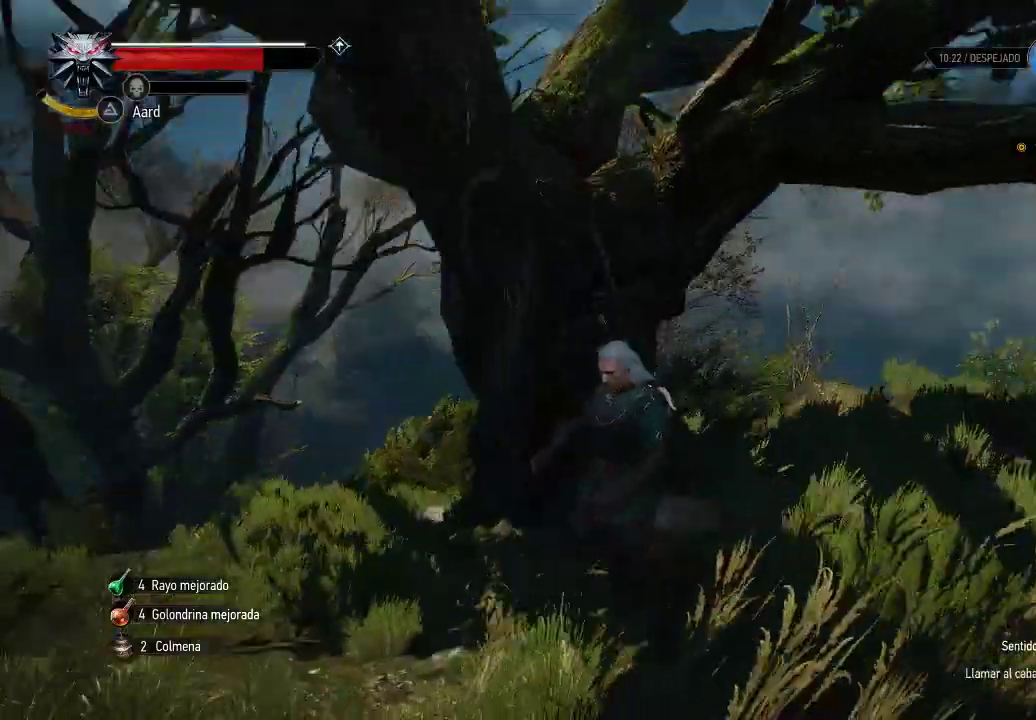
{"buttons": [], "left_stick": "left", "right_stick": "down-right", "events": [[100, "right_stick", "center"], [200, "left_stick", "left"], [300, "right_stick", "down-right"]]}
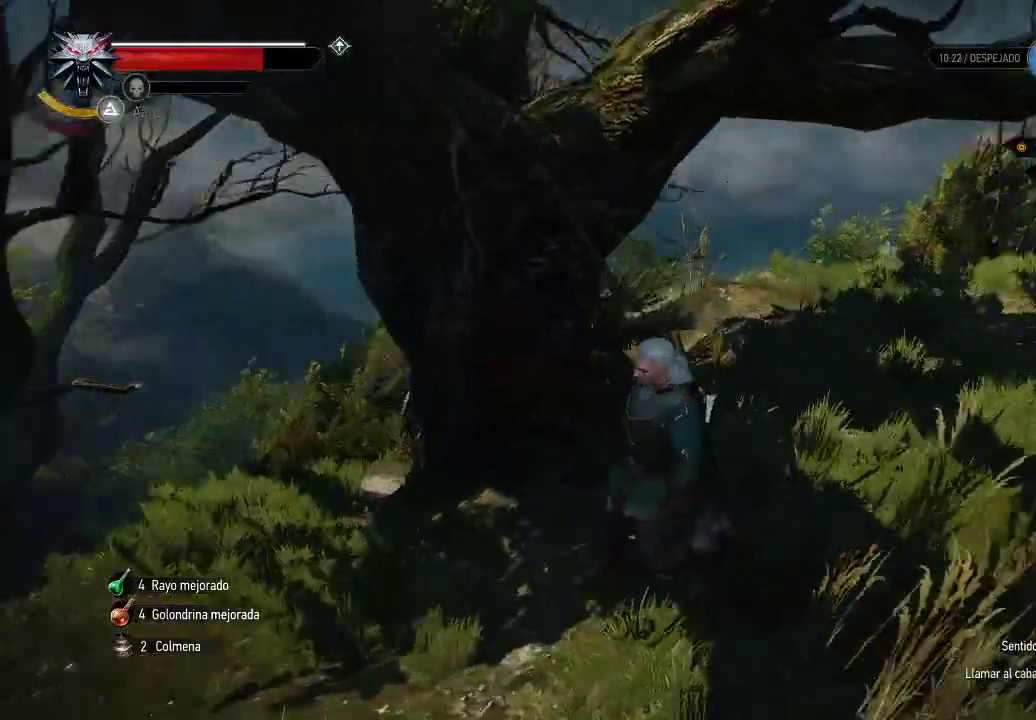
{"buttons": [], "left_stick": "down-left", "right_stick": "down-right", "events": [[50, "right_stick", "center"], [250, "left_stick", "down-left"], [400, "right_stick", "down-right"]]}
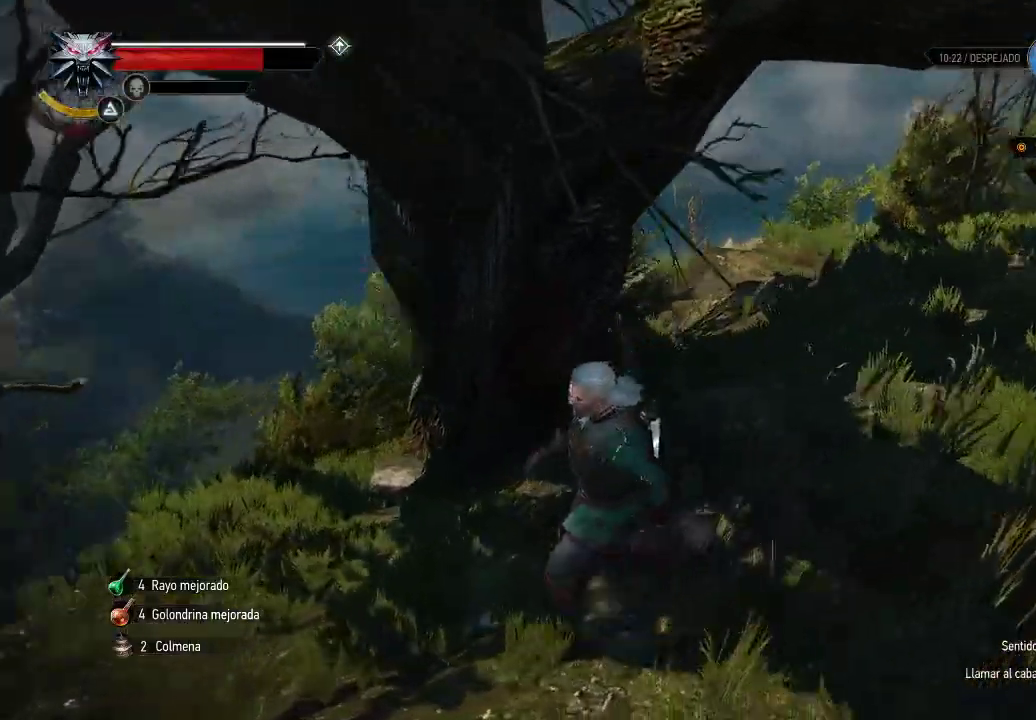
{"buttons": [], "left_stick": "down-left", "right_stick": "center", "events": [[100, "right_stick", "center"]]}
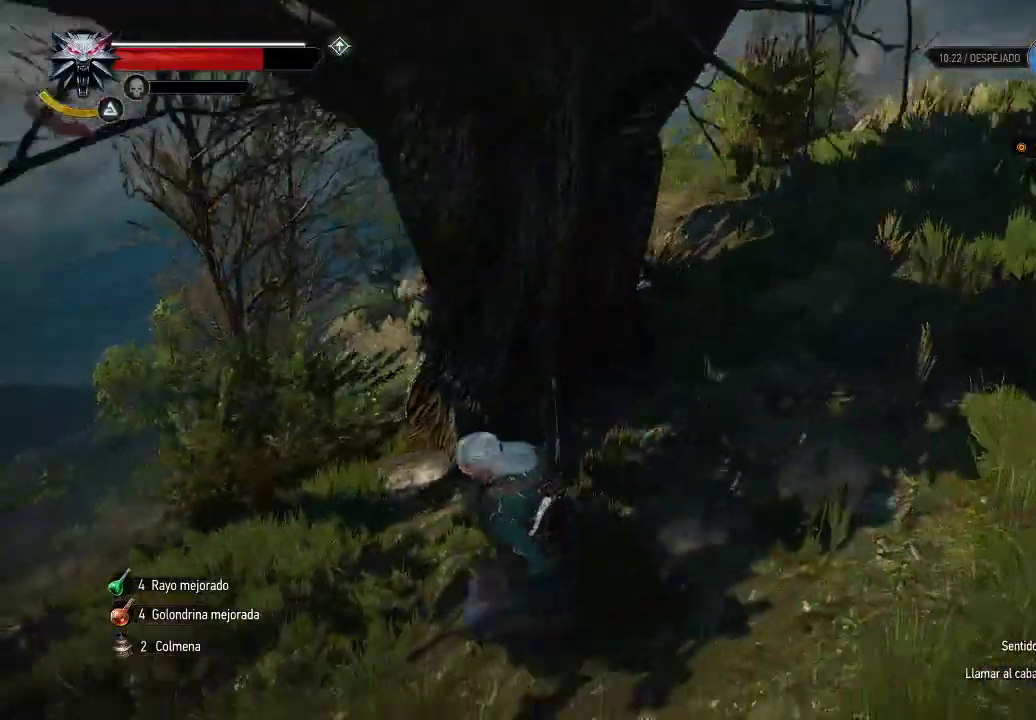
{"buttons": [], "left_stick": "left", "right_stick": "center", "events": [[50, "left_stick", "center"], [250, "right_stick", "right"], [300, "right_stick", "down-right"], [450, "right_stick", "center"], [500, "left_stick", "left"]]}
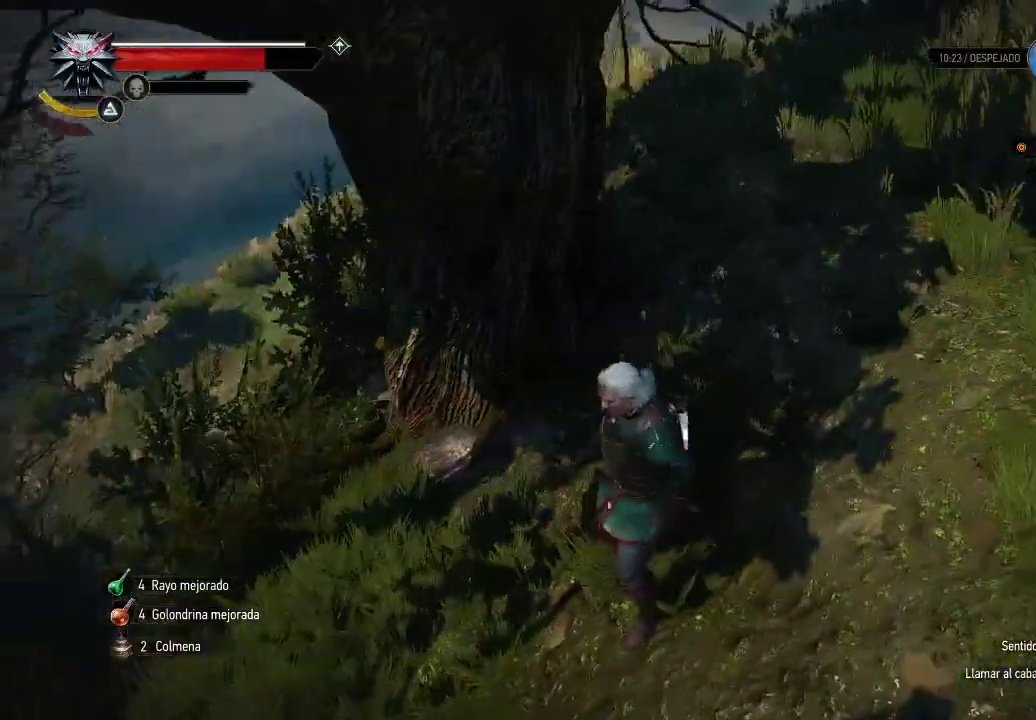
{"buttons": [], "left_stick": "center", "right_stick": "center", "events": [[250, "left_stick", "center"]]}
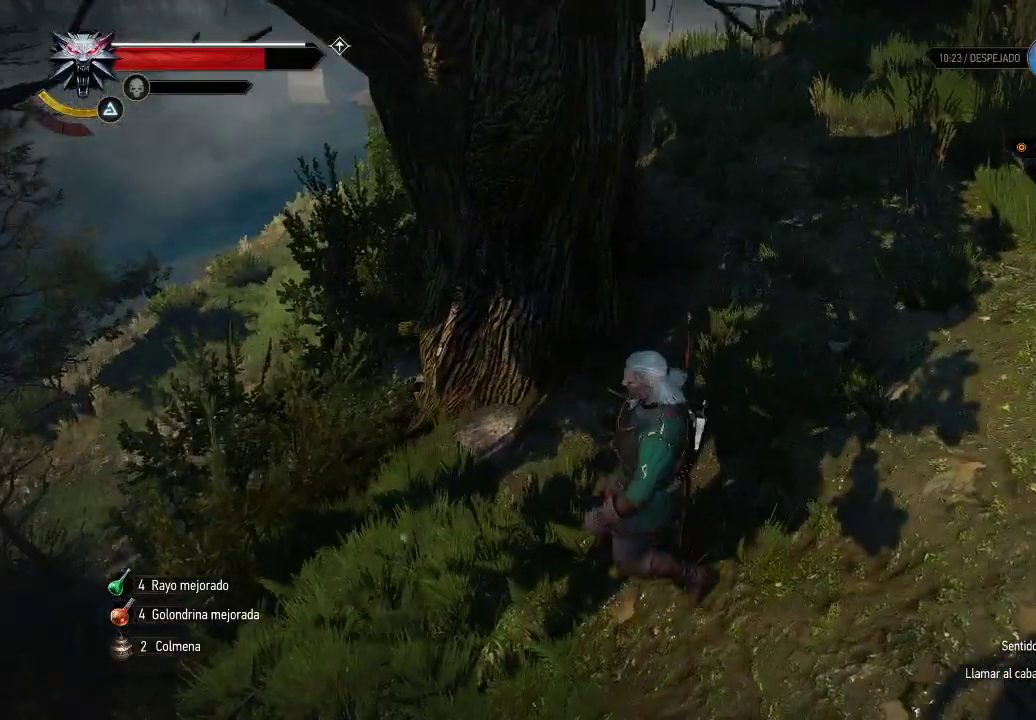
{"buttons": [], "left_stick": "up-right", "right_stick": "right", "events": [[50, "left_stick", "left"], [100, "left_stick", "up-left"], [350, "left_stick", "up-right"], [400, "right_stick", "right"]]}
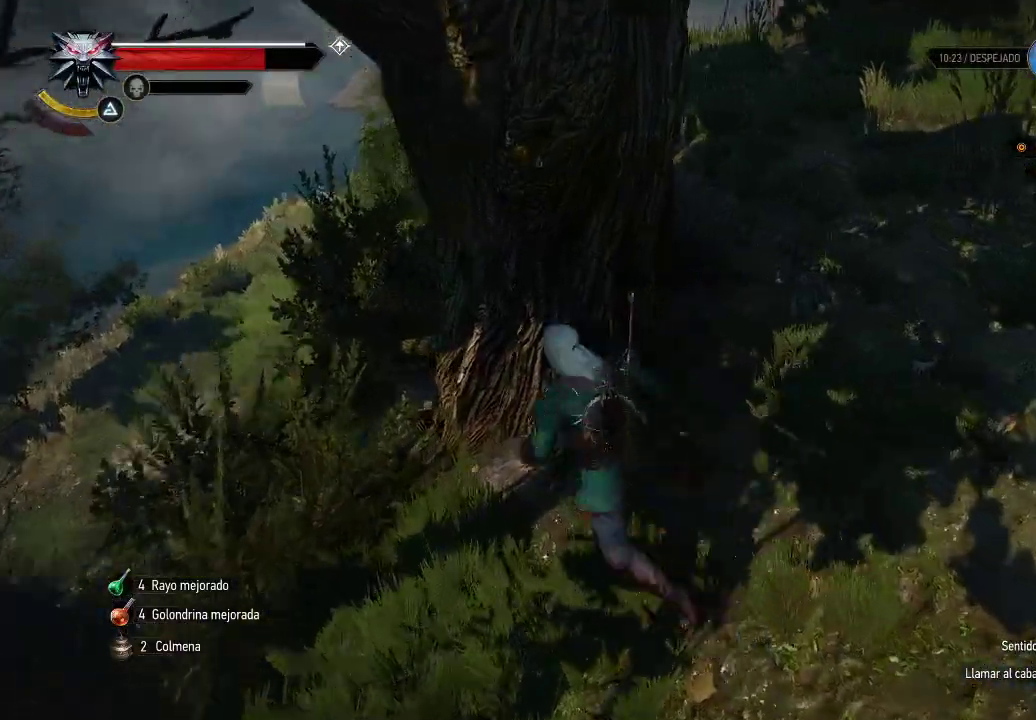
{"buttons": [], "left_stick": "up-right", "right_stick": "center", "events": [[200, "right_stick", "center"]]}
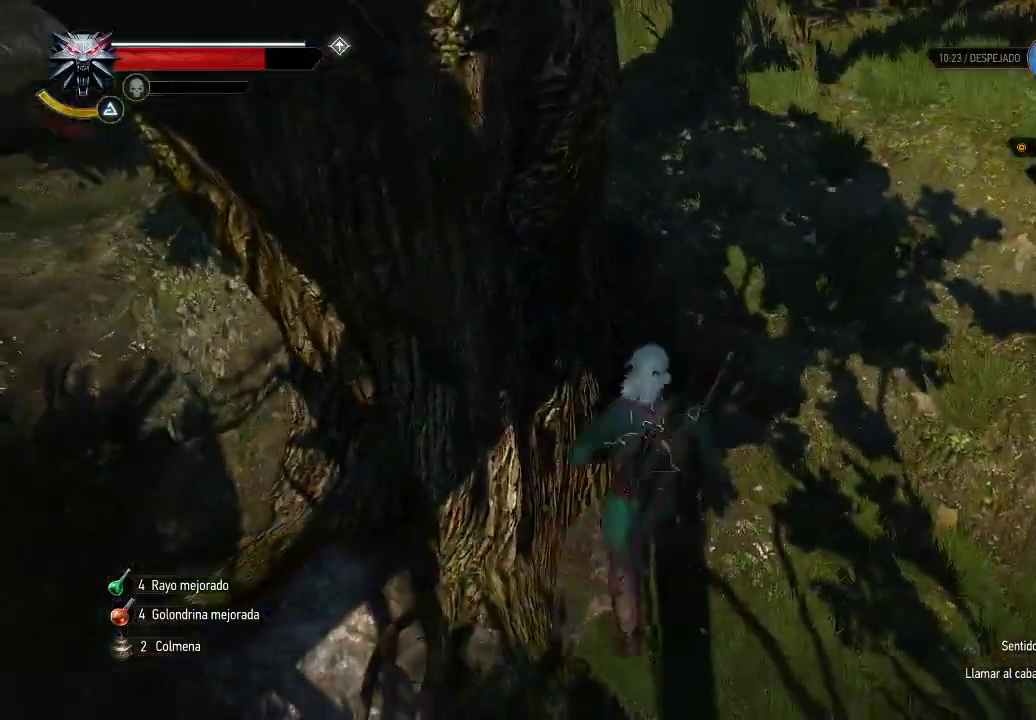
{"buttons": ["L2"], "left_stick": "up-right", "right_stick": "center", "events": [[350, "L2", "down"]]}
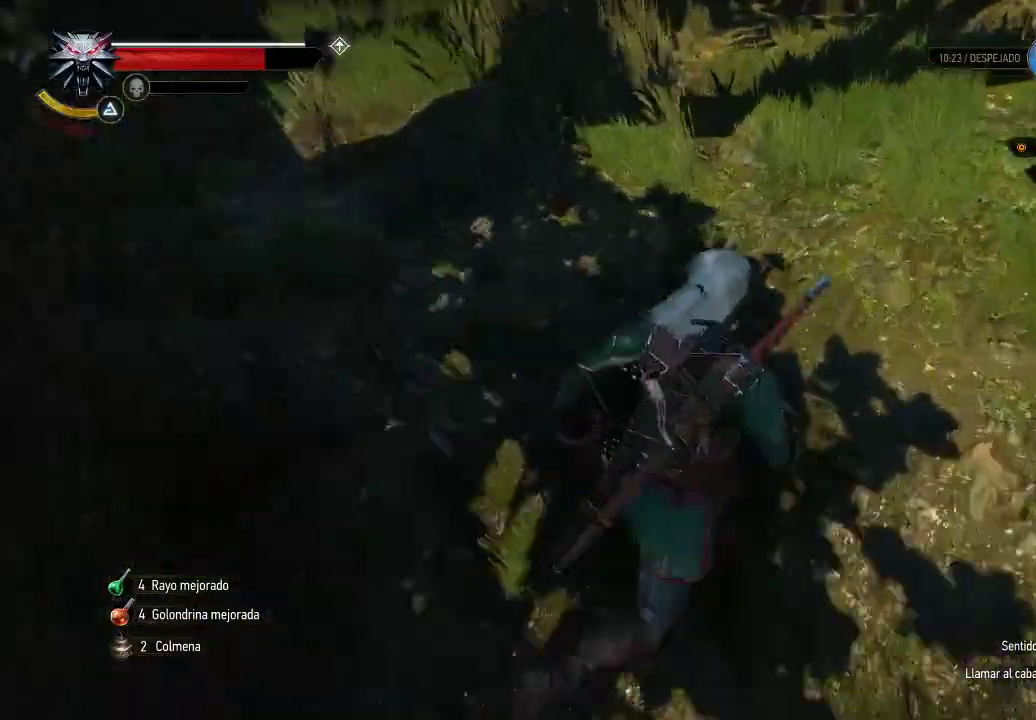
{"buttons": ["L2"], "left_stick": "up", "right_stick": "center", "events": [[200, "right_stick", "up"], [350, "right_stick", "center"], [400, "left_stick", "up"]]}
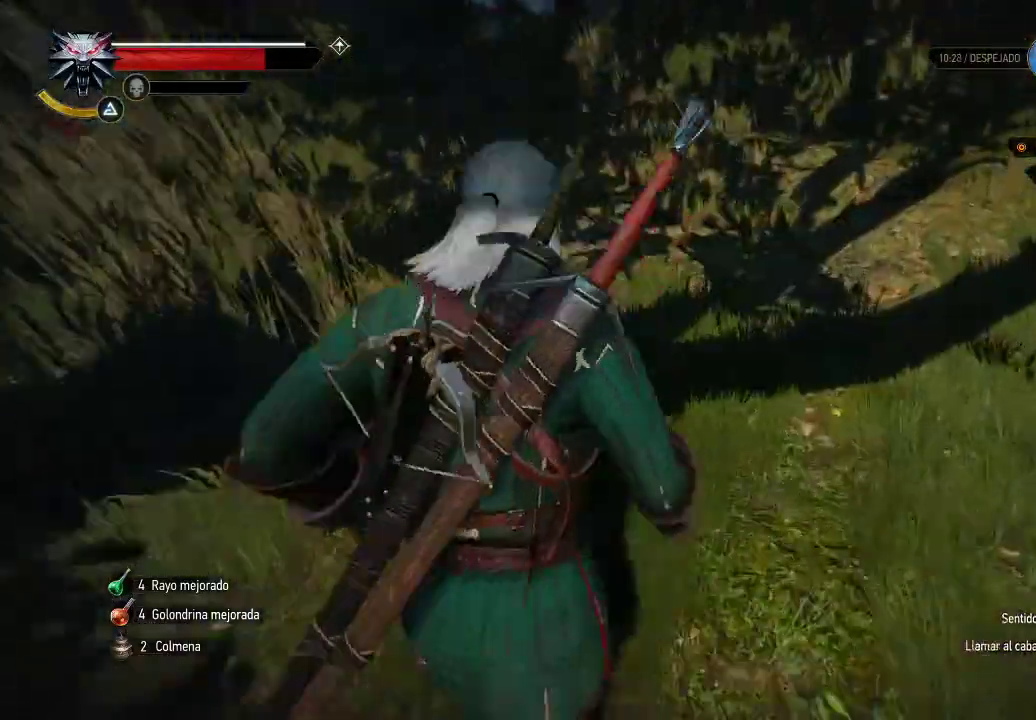
{"buttons": ["L2"], "left_stick": "up", "right_stick": "up-right", "events": [[100, "right_stick", "down-left"], [300, "right_stick", "center"], [500, "right_stick", "up-right"]]}
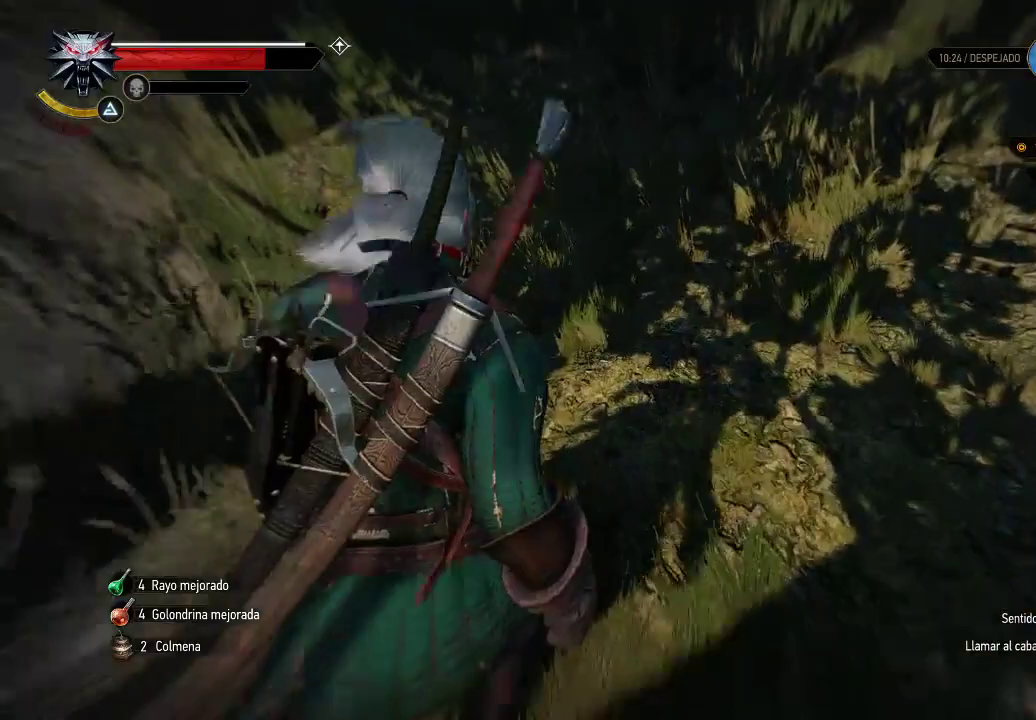
{"buttons": ["L2"], "left_stick": "up", "right_stick": "center", "events": [[150, "right_stick", "center"]]}
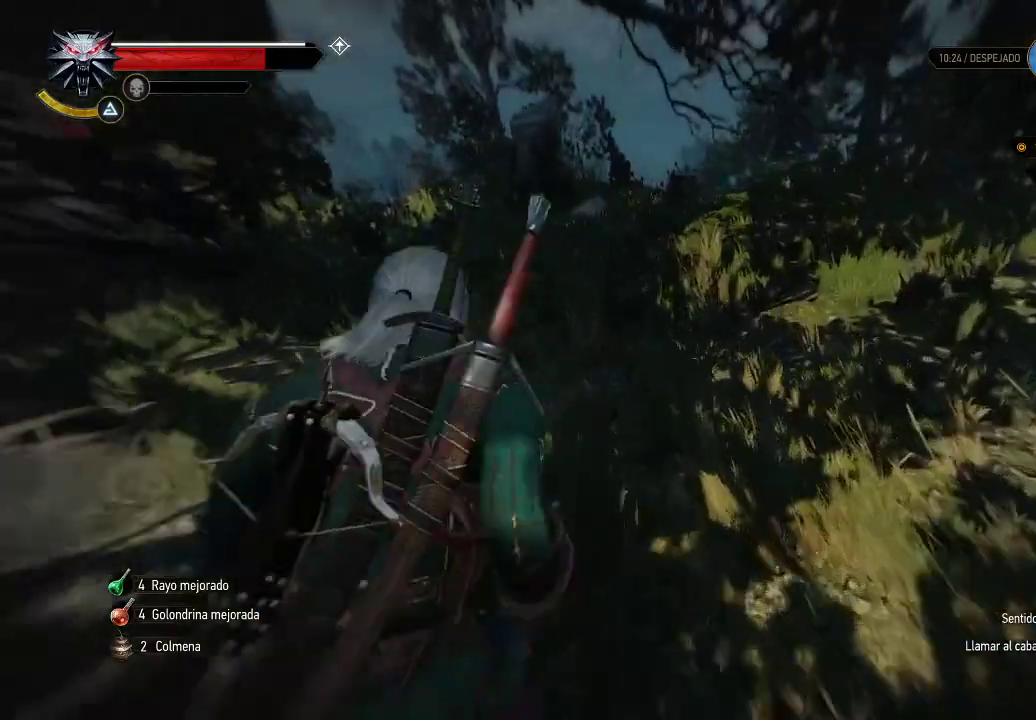
{"buttons": ["L2"], "left_stick": "up", "right_stick": "center", "events": [[100, "left_stick", "up-right"], [100, "right_stick", "right"], [150, "right_stick", "down-right"], [250, "right_stick", "right"], [400, "left_stick", "up"], [450, "right_stick", "center"]]}
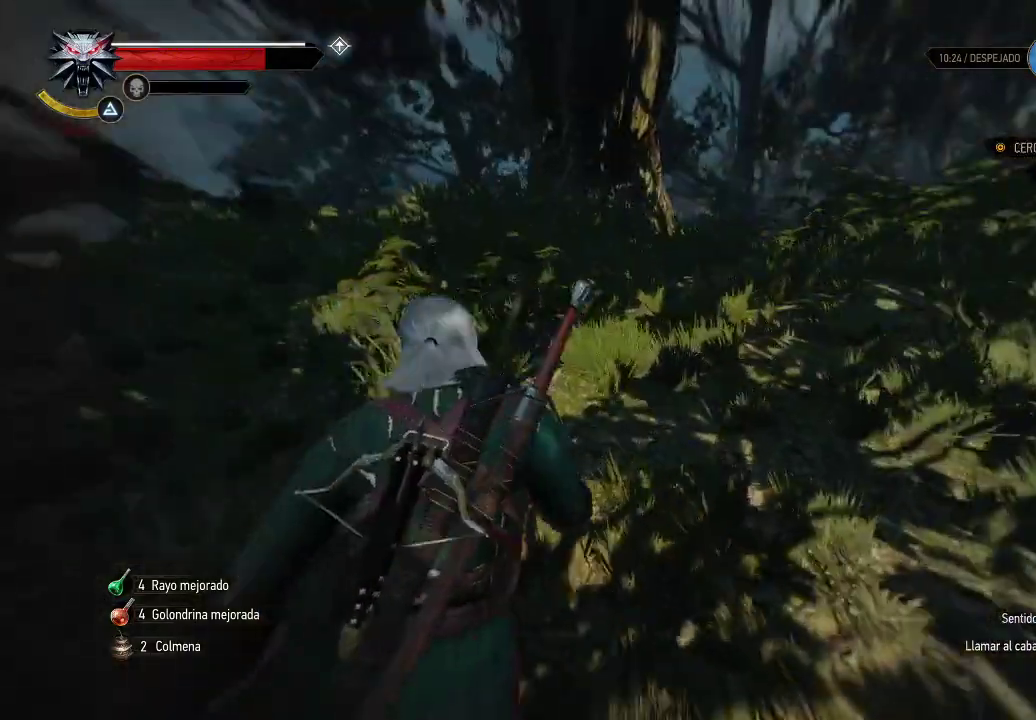
{"buttons": ["L2"], "left_stick": "up", "right_stick": "center", "events": []}
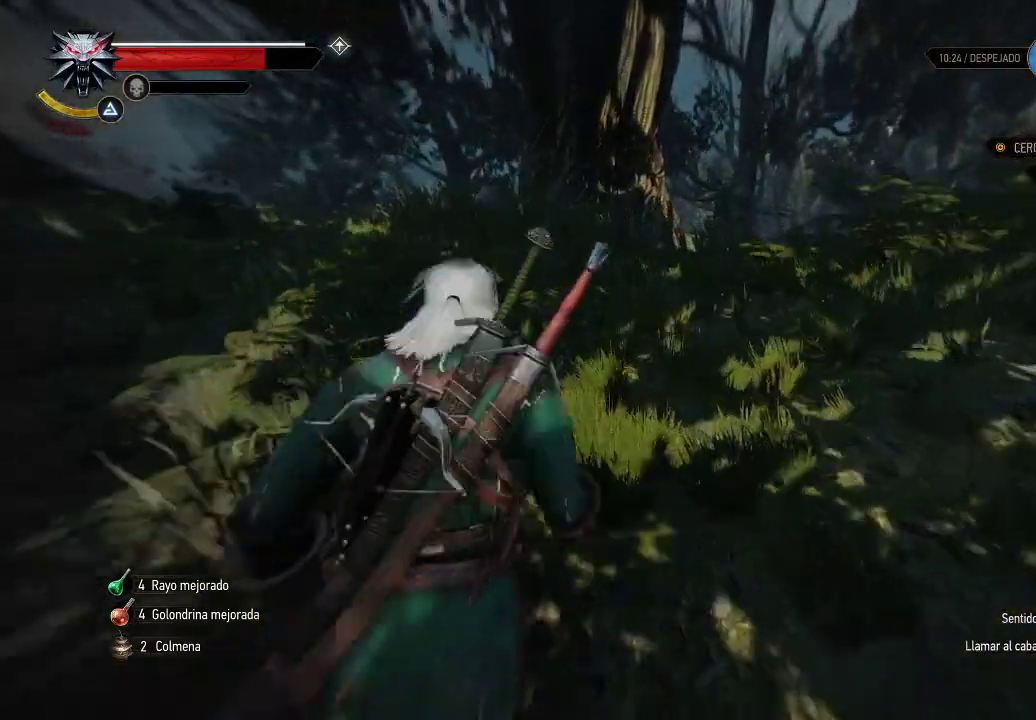
{"buttons": ["L2"], "left_stick": "center", "right_stick": "down-left", "events": [[350, "right_stick", "left"], [400, "left_stick", "center"], [400, "right_stick", "down-left"]]}
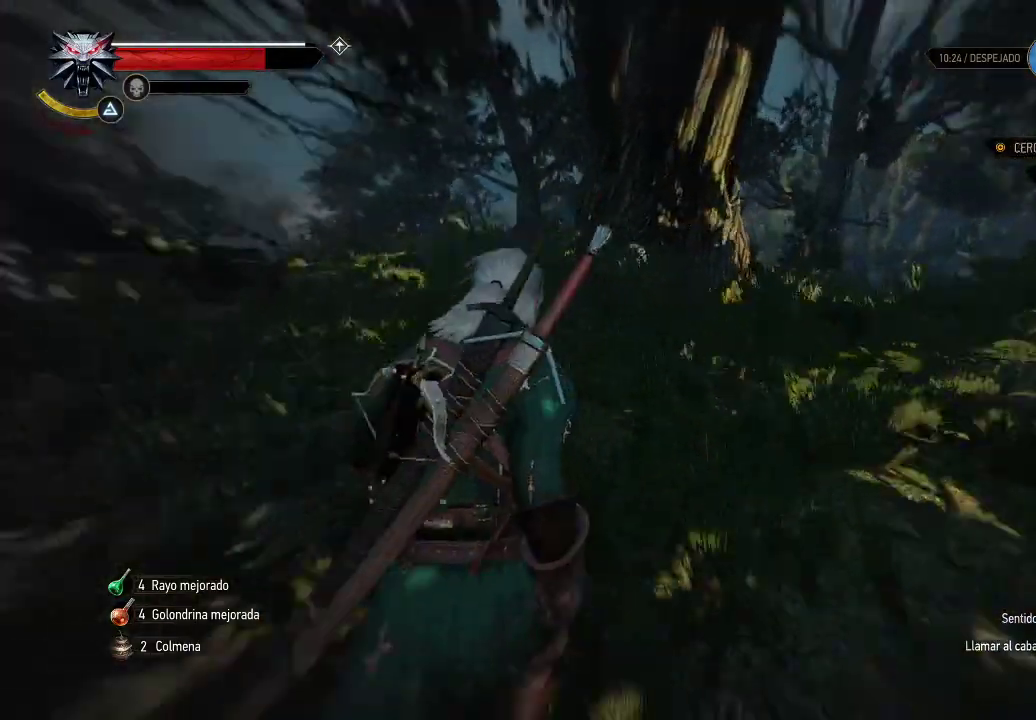
{"buttons": ["L2"], "left_stick": "center", "right_stick": "left", "events": [[150, "right_stick", "center"], [450, "right_stick", "left"]]}
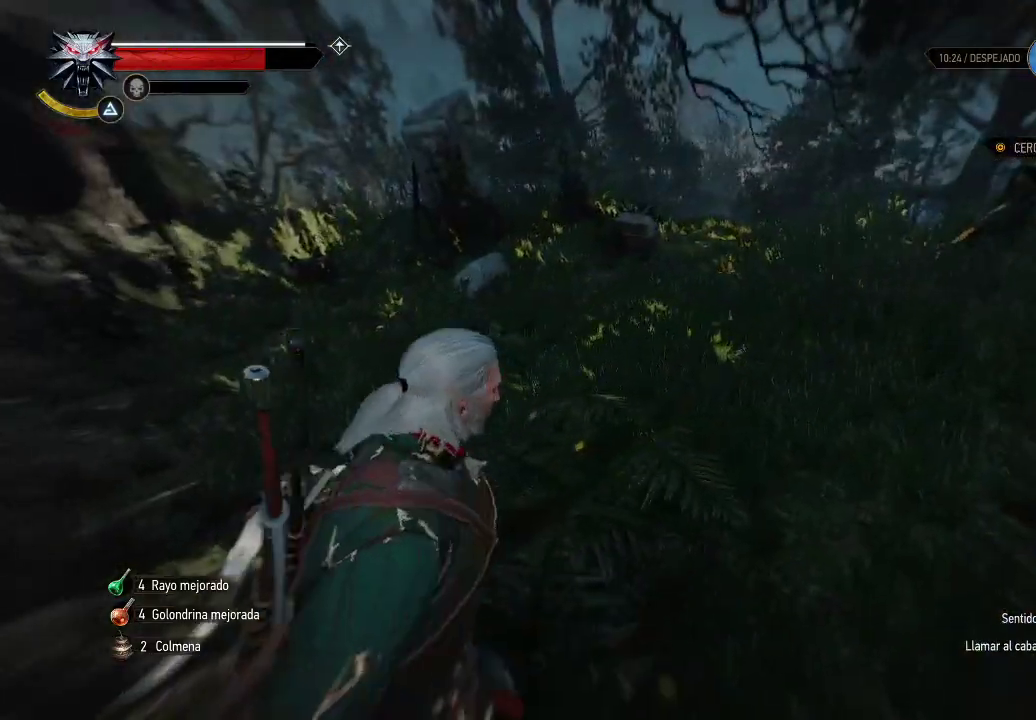
{"buttons": ["L2"], "left_stick": "center", "right_stick": "center", "events": [[300, "right_stick", "center"]]}
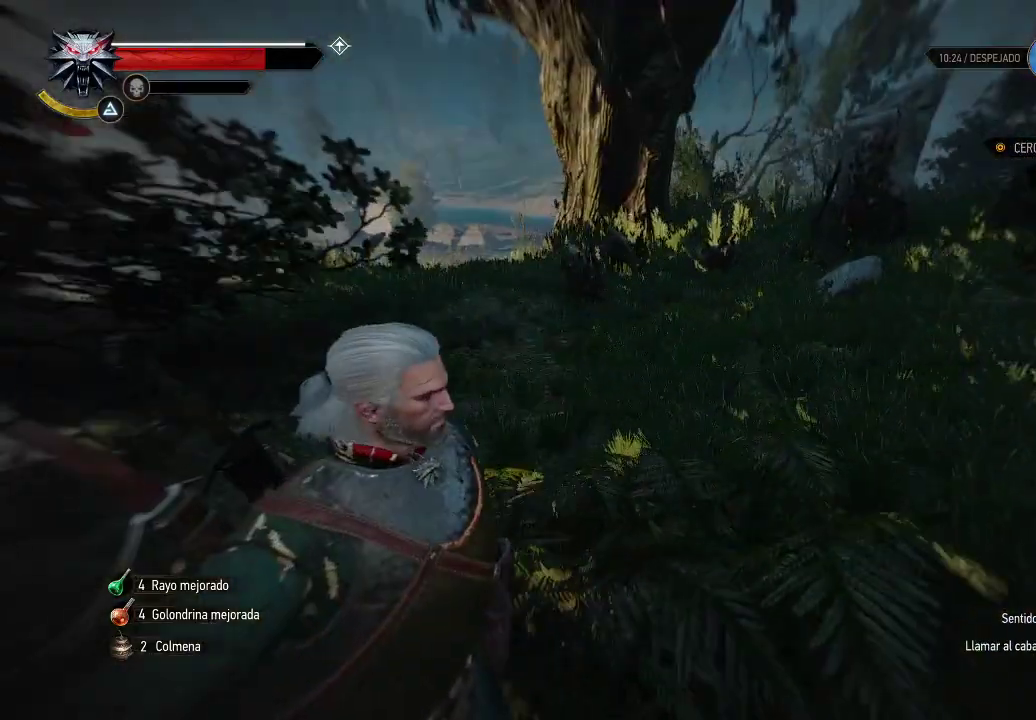
{"buttons": ["L2"], "left_stick": "up-right", "right_stick": "center", "events": [[300, "left_stick", "up"], [350, "left_stick", "up-right"]]}
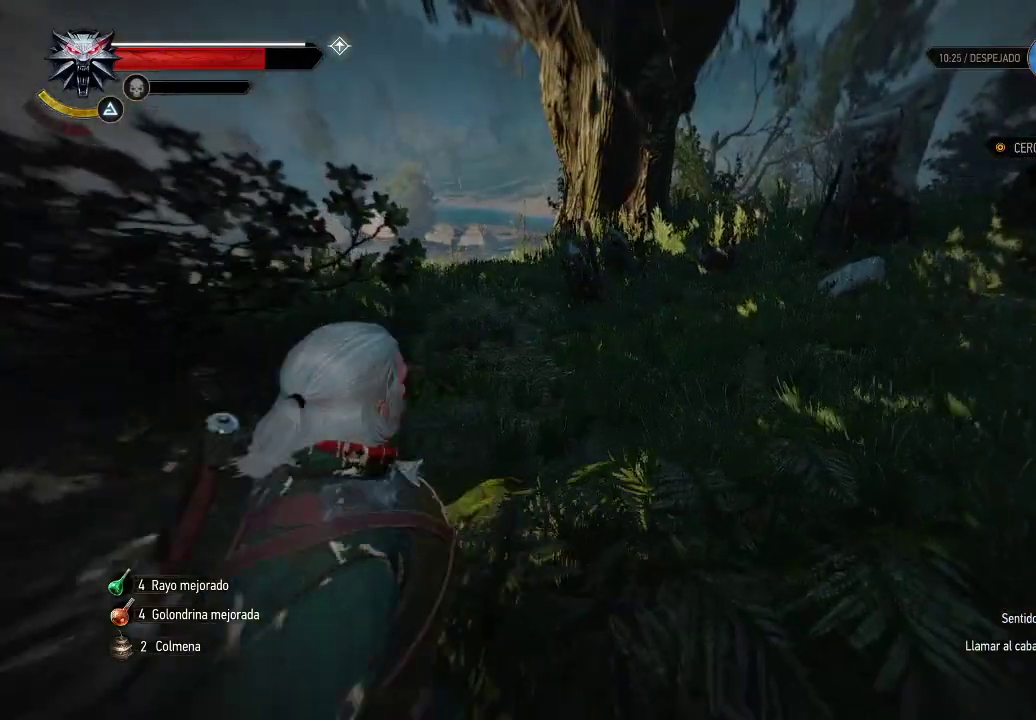
{"buttons": ["L2"], "left_stick": "right", "right_stick": "center", "events": [[500, "left_stick", "right"]]}
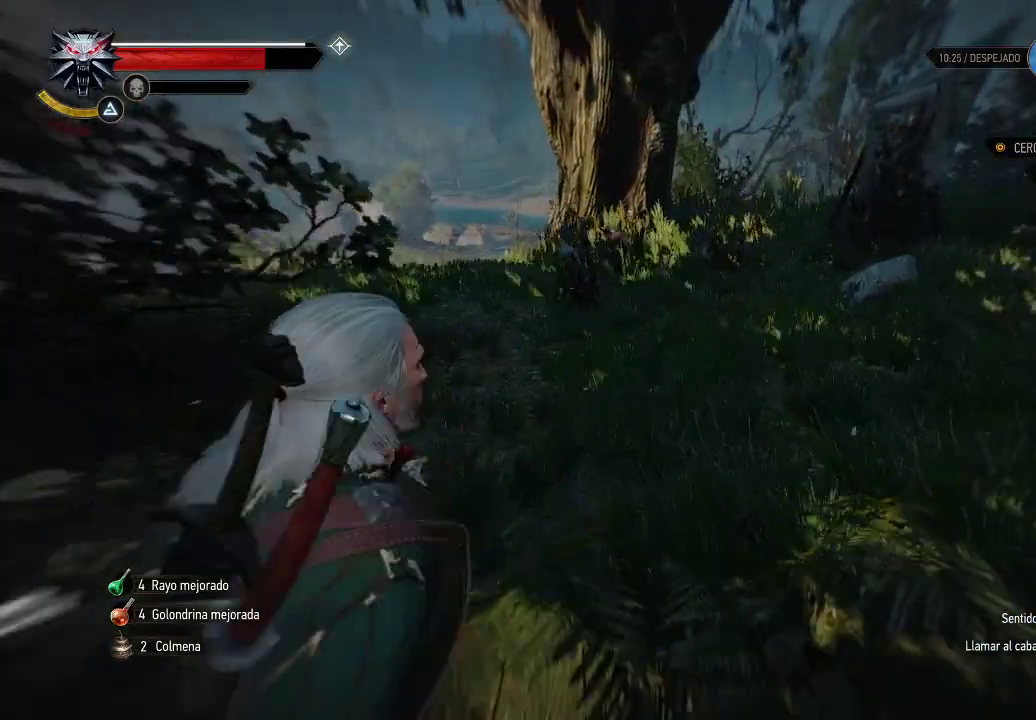
{"buttons": ["L2"], "left_stick": "center", "right_stick": "center", "events": [[100, "left_stick", "center"]]}
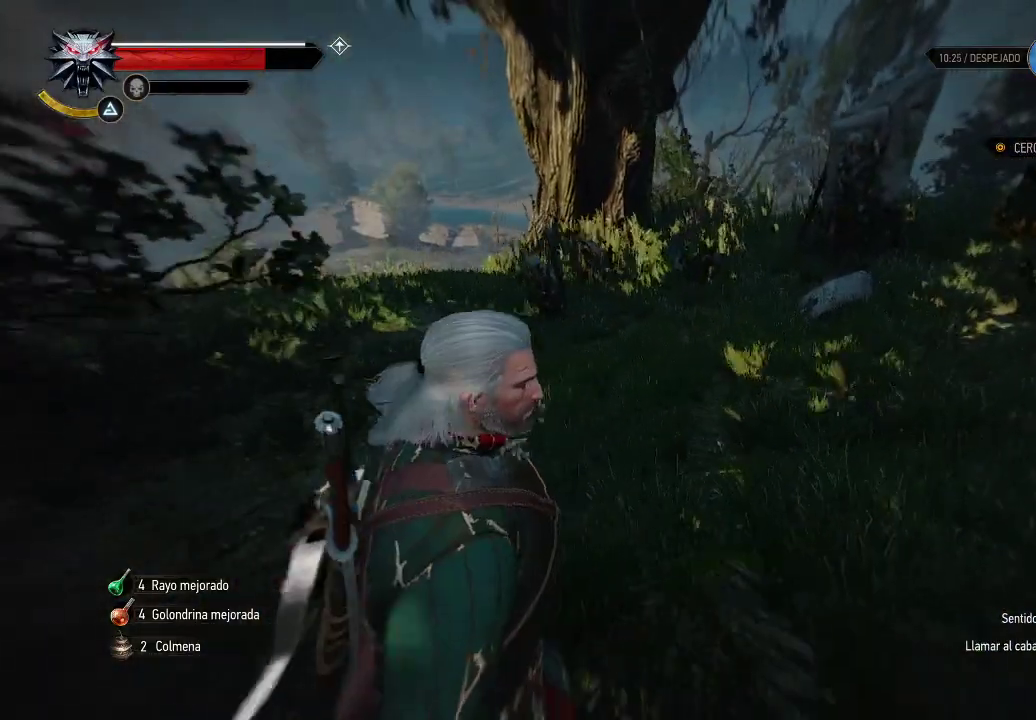
{"buttons": ["L2"], "left_stick": "up", "right_stick": "center", "events": [[150, "left_stick", "up-right"], [150, "right_stick", "down-right"], [350, "left_stick", "up"], [500, "right_stick", "center"]]}